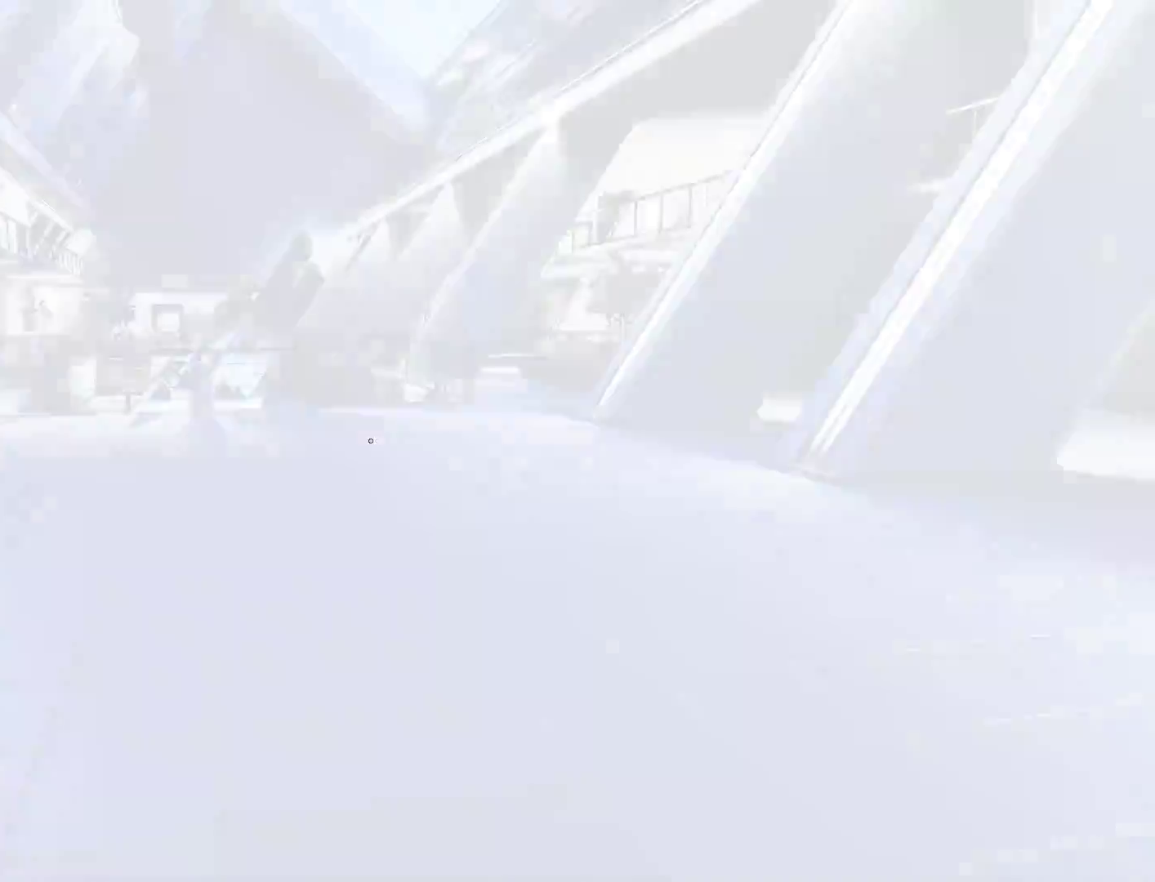
Gameplay with keyboard and mouse; each line is a JSON object with the keys and mouse buttons held at the frame after it. "events" lists presses ("down") and releases ("up") of "a", "alt", "c", "ctrl", "d", "e", "f", "q", "r", "s", "shift", "space", "tab", "v", "w", "x", "z", "mouse_left", "mouse_middle", "mouse_right", "mouse_wheel_up" and "mouse_wheel_down" between this image and that frame as [ms after this image, input, new state], when the widget could be followed in between. "mouse_left", "mouse_middle", "mouse_right", "mouse_wheel_up", "mouse_wheel_down" = the "left", "middle", "right", "wheel_up", "wheel_down" buttons of the "mouse" list. No other keys are recorded. Not read: mouse_move.
{"keys": ["a"], "mouse": [], "events": [[400, "a", "down"]]}
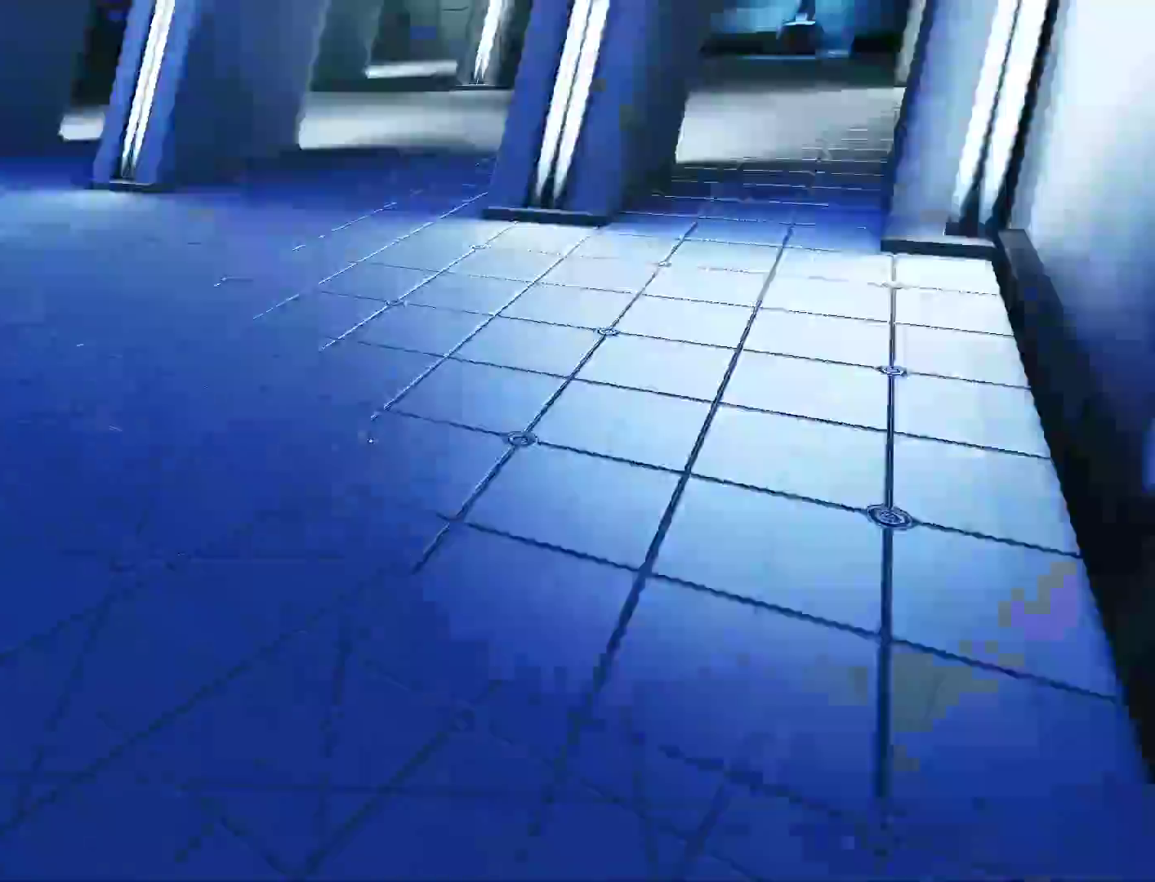
{"keys": ["w"], "mouse": [], "events": [[83, "space", "down"], [133, "w", "down"], [167, "a", "up"], [167, "space", "up"]]}
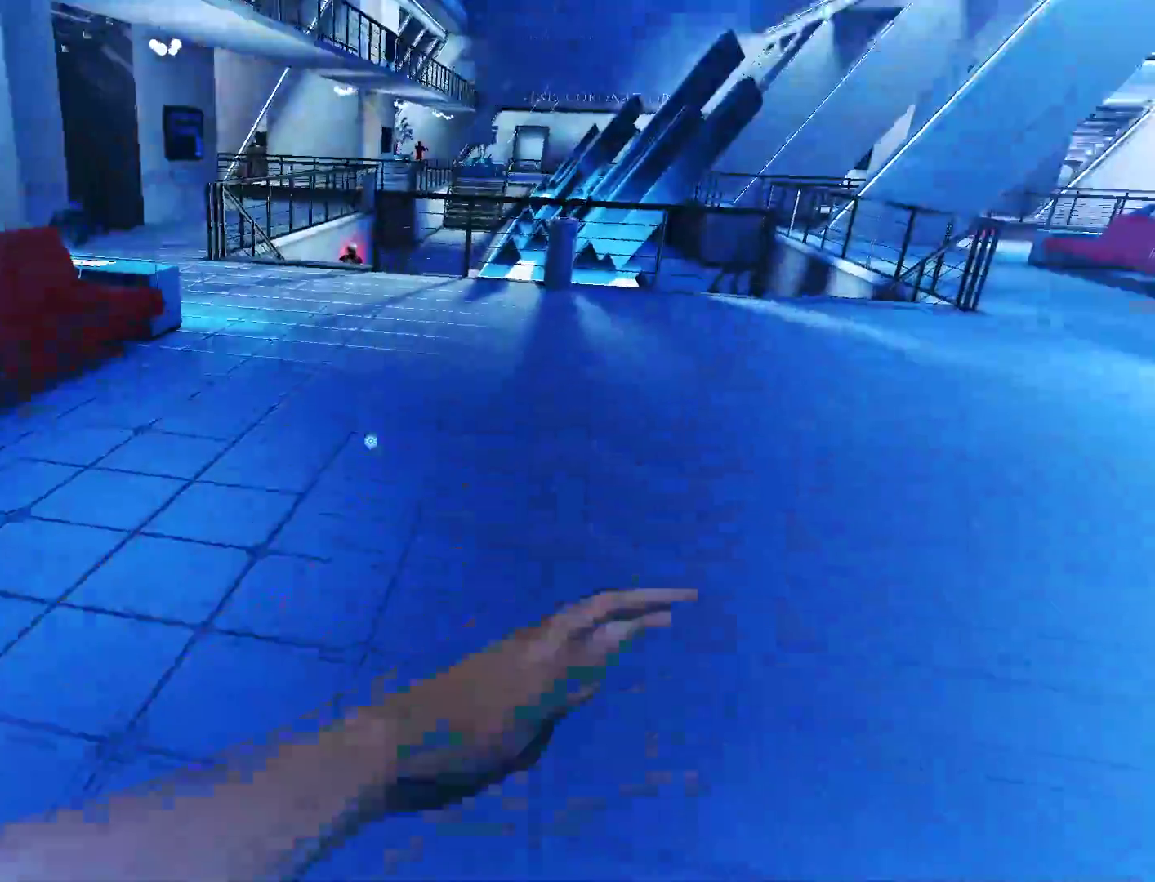
{"keys": ["w"], "mouse": [], "events": []}
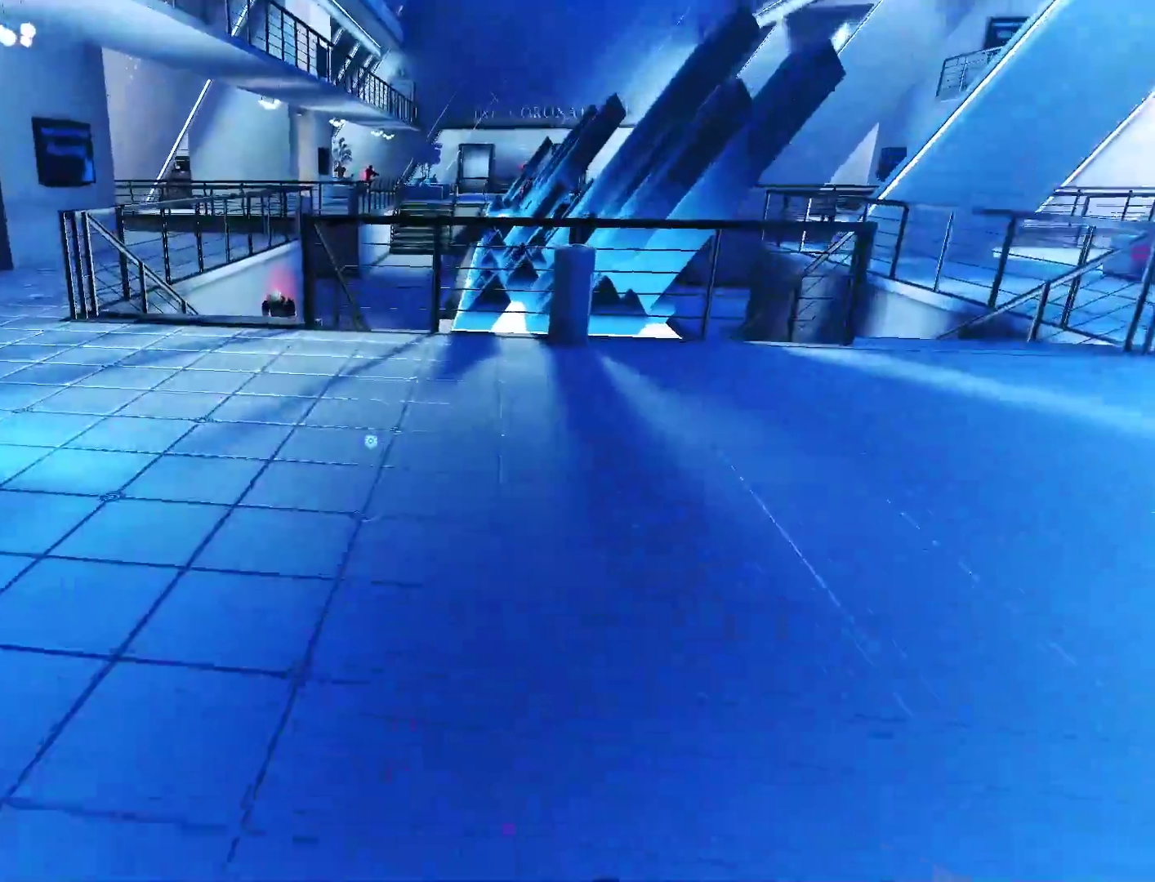
{"keys": ["w"], "mouse": [], "events": []}
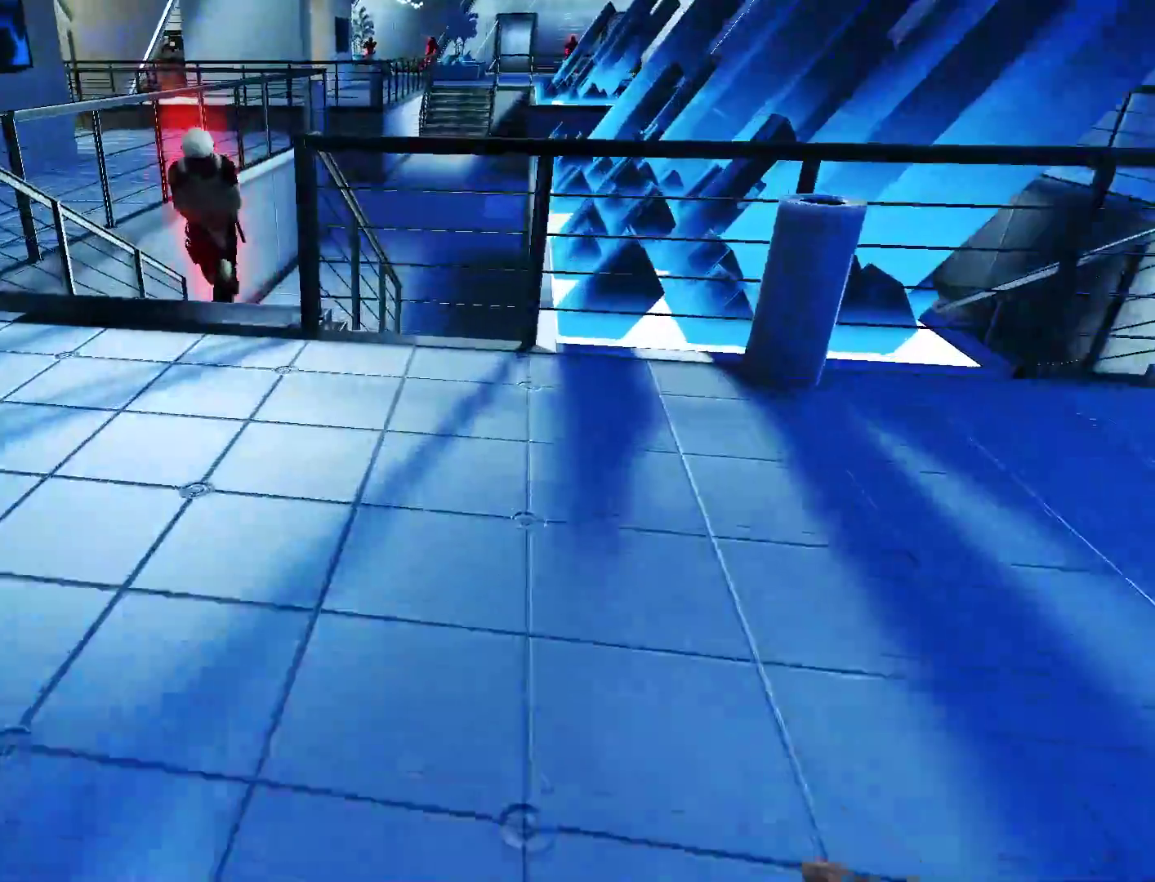
{"keys": ["a", "shift", "w"], "mouse": []}
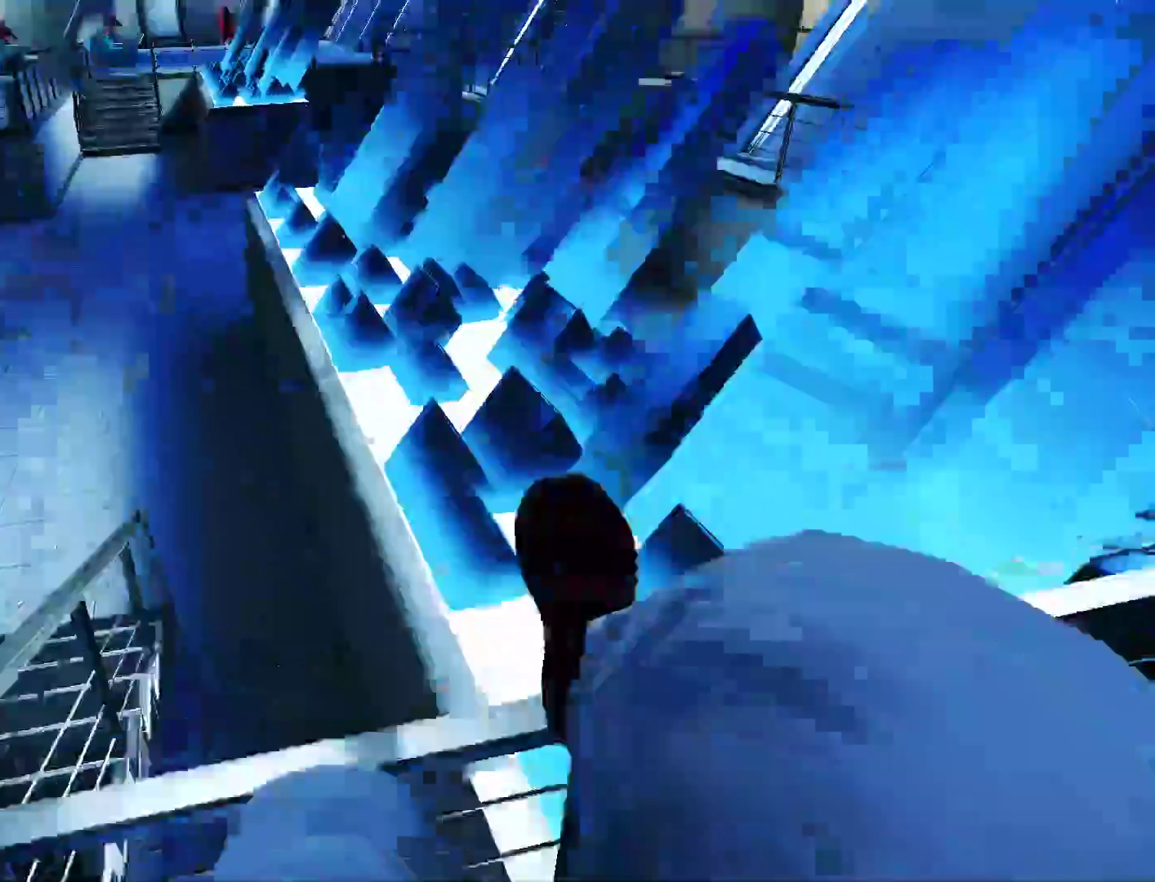
{"keys": ["a"], "mouse": [], "events": [[50, "shift", "up"], [50, "w", "up"]]}
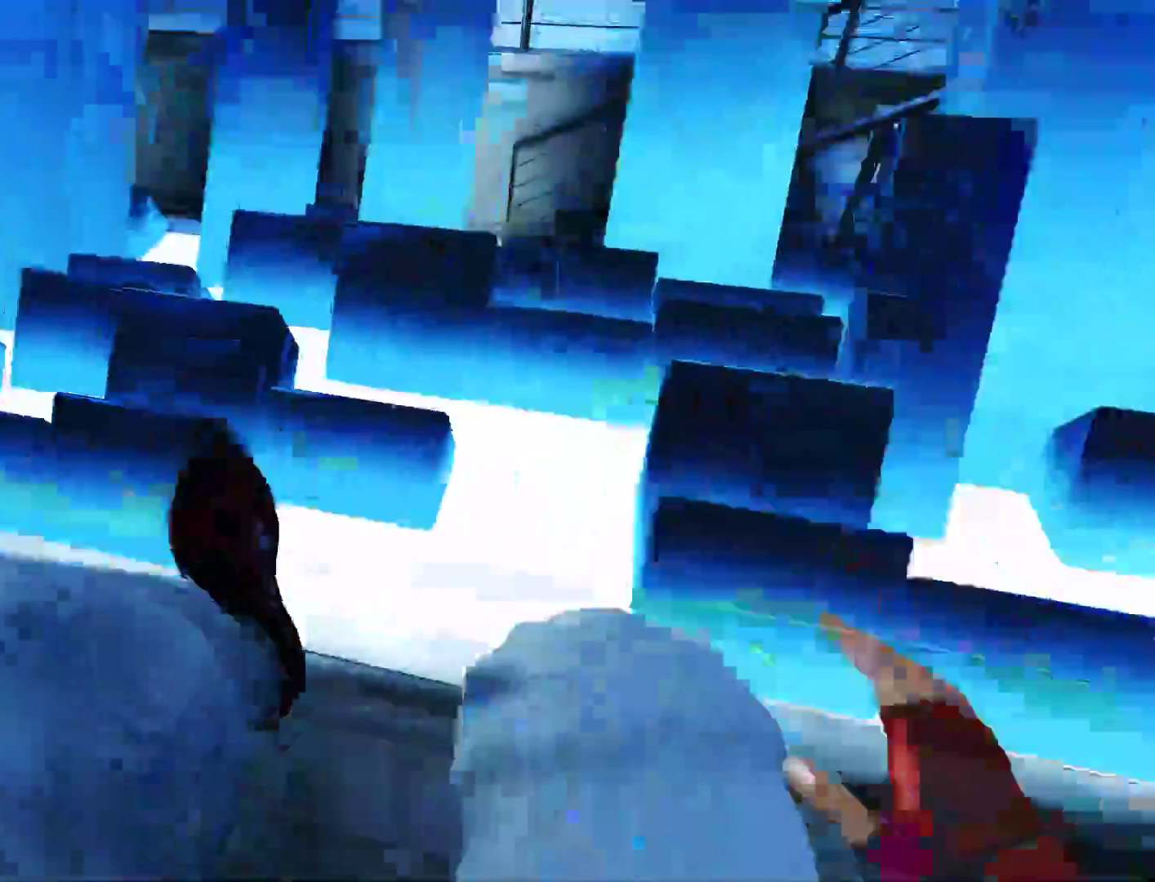
{"keys": ["a", "space"], "mouse": [], "events": [[483, "space", "down"]]}
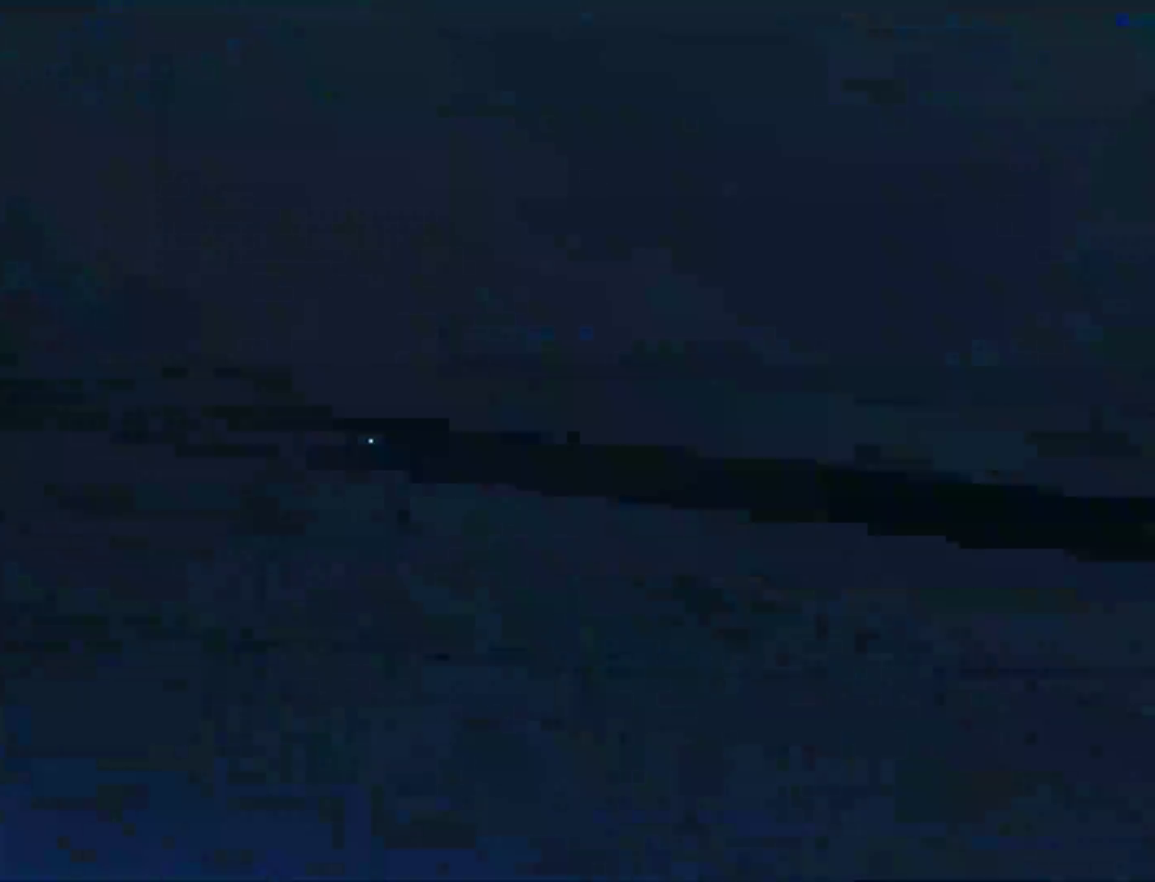
{"keys": ["w"], "mouse": [], "events": [[33, "w", "down"], [83, "a", "up"], [83, "space", "up"]]}
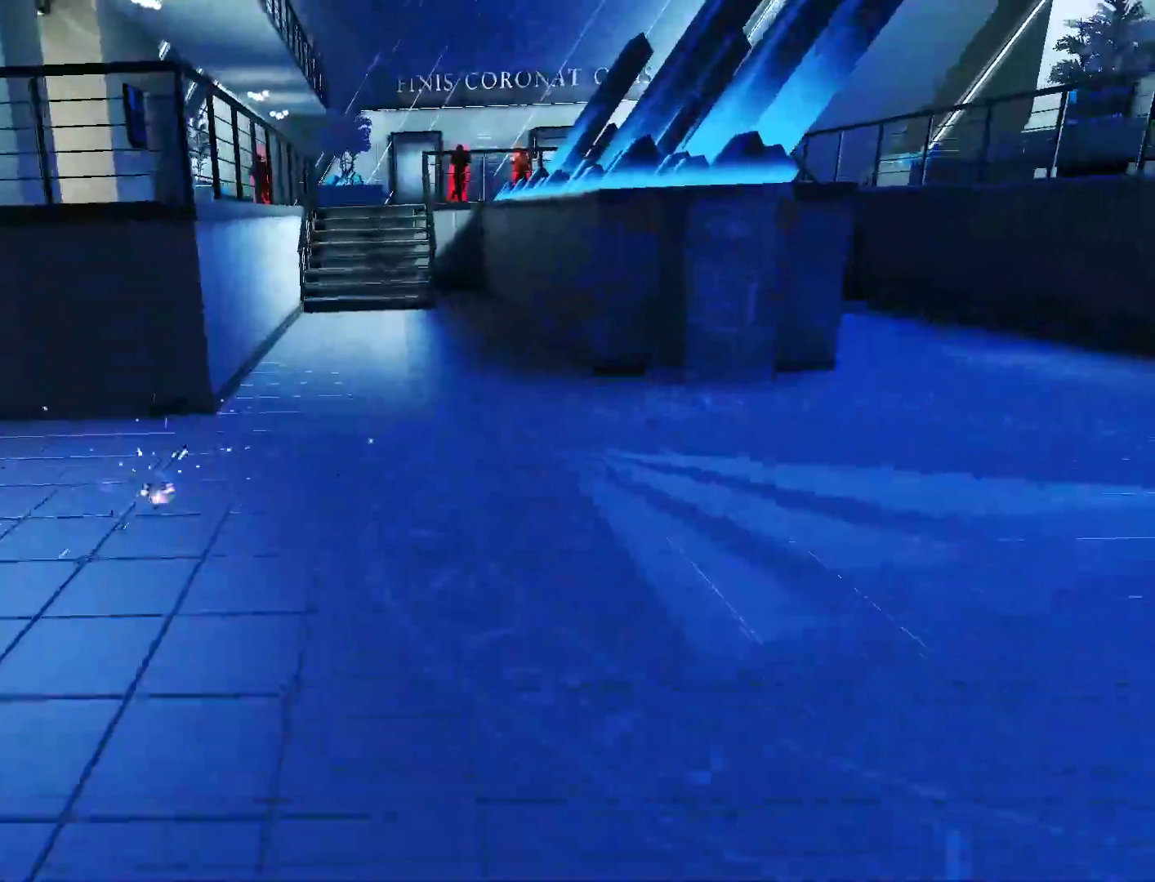
{"keys": ["w"], "mouse": [], "events": []}
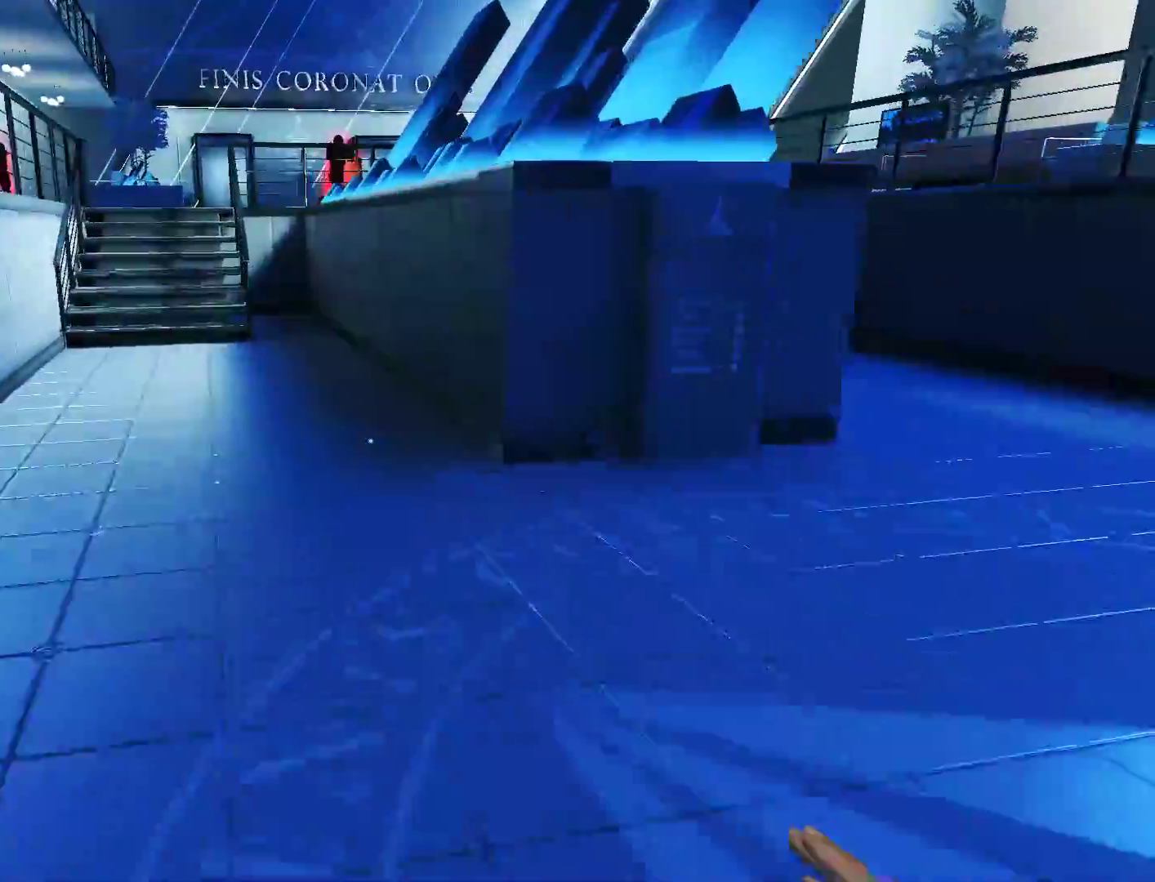
{"keys": ["w"], "mouse": [], "events": []}
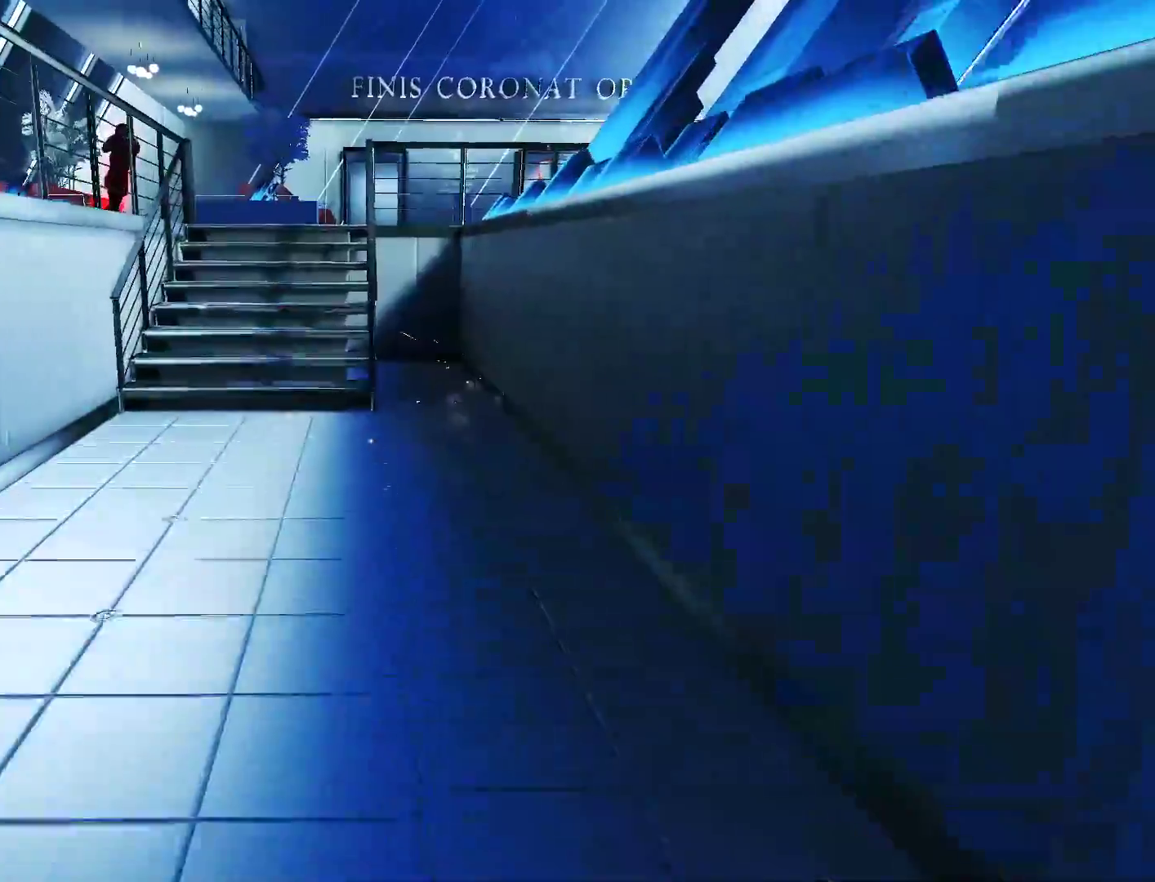
{"keys": ["w"], "mouse": [], "events": []}
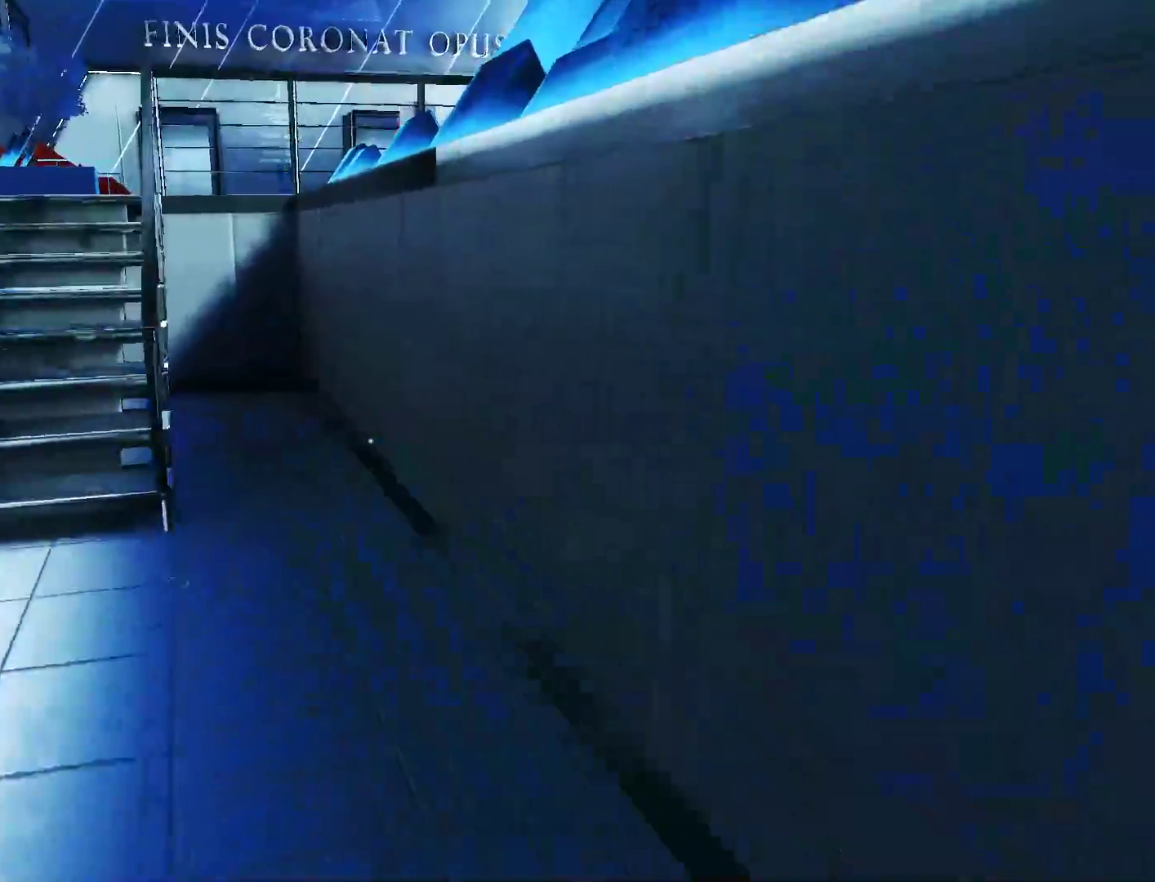
{"keys": ["space", "w"], "mouse": [], "events": [[383, "space", "down"]]}
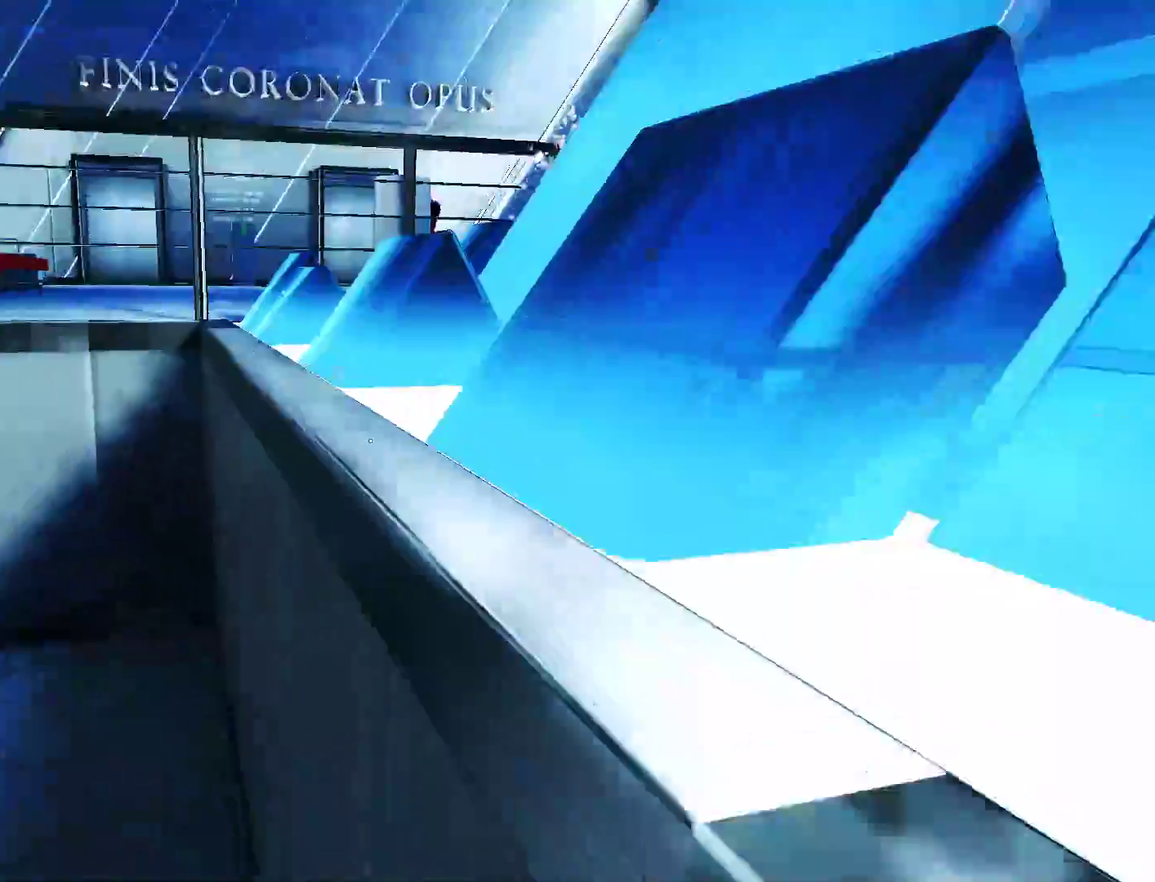
{"keys": ["space", "w"], "mouse": [], "events": [[17, "space", "up"], [250, "space", "down"]]}
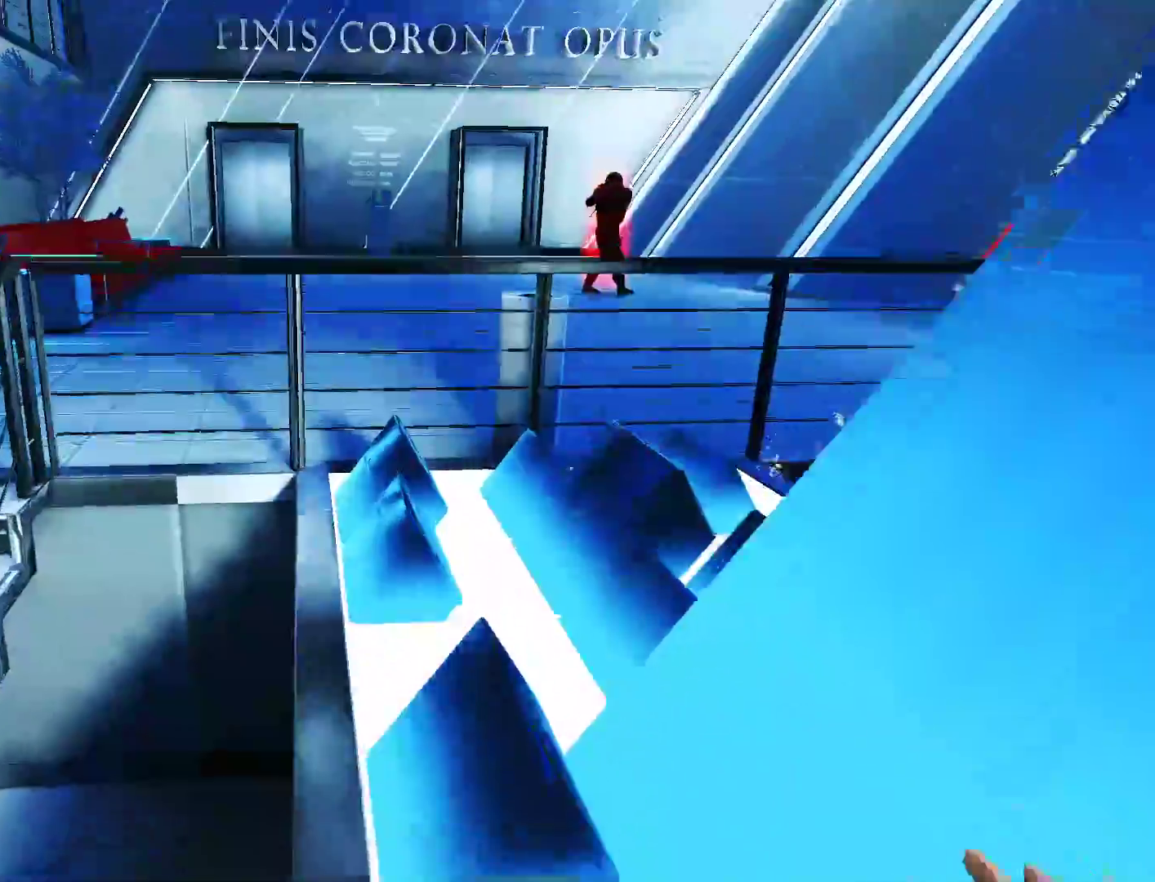
{"keys": ["w"], "mouse": [], "events": [[33, "space", "up"]]}
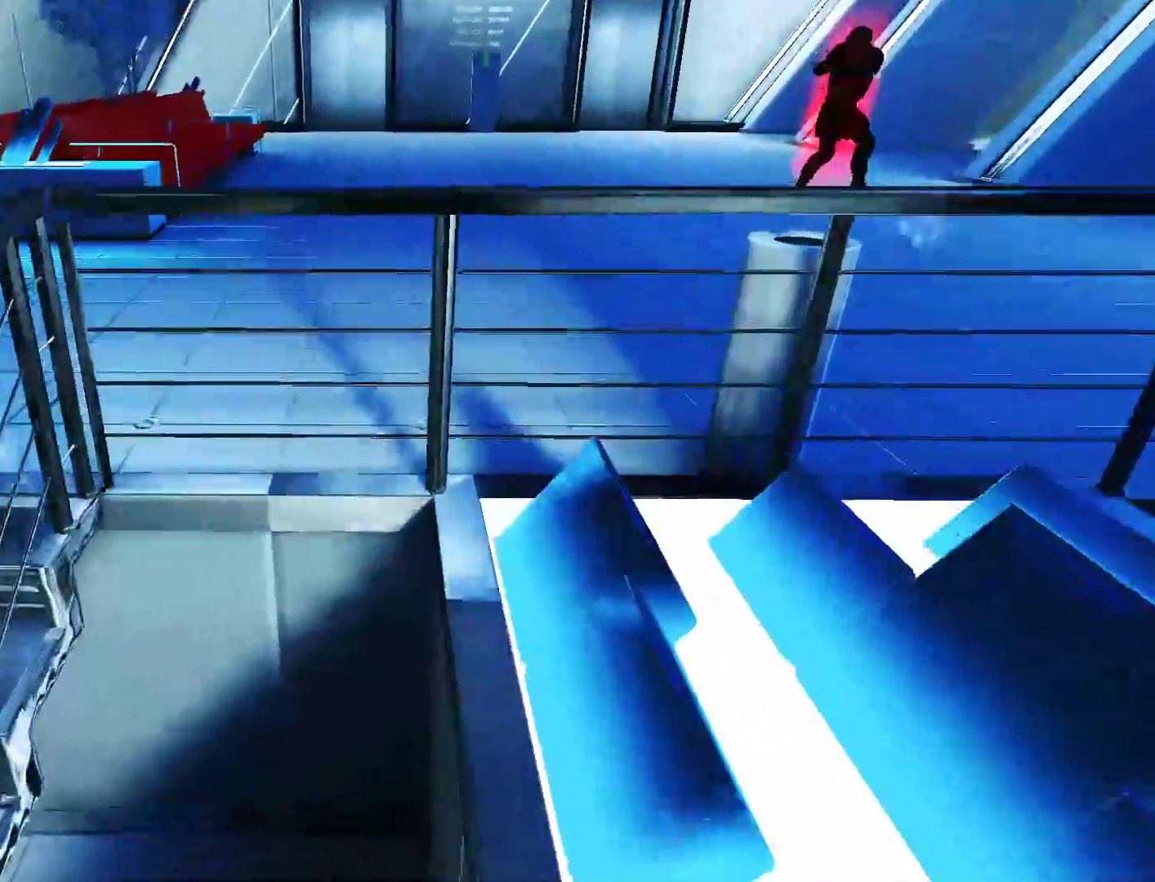
{"keys": ["space", "w"], "mouse": [], "events": [[133, "space", "down"], [333, "space", "up"], [417, "space", "down"]]}
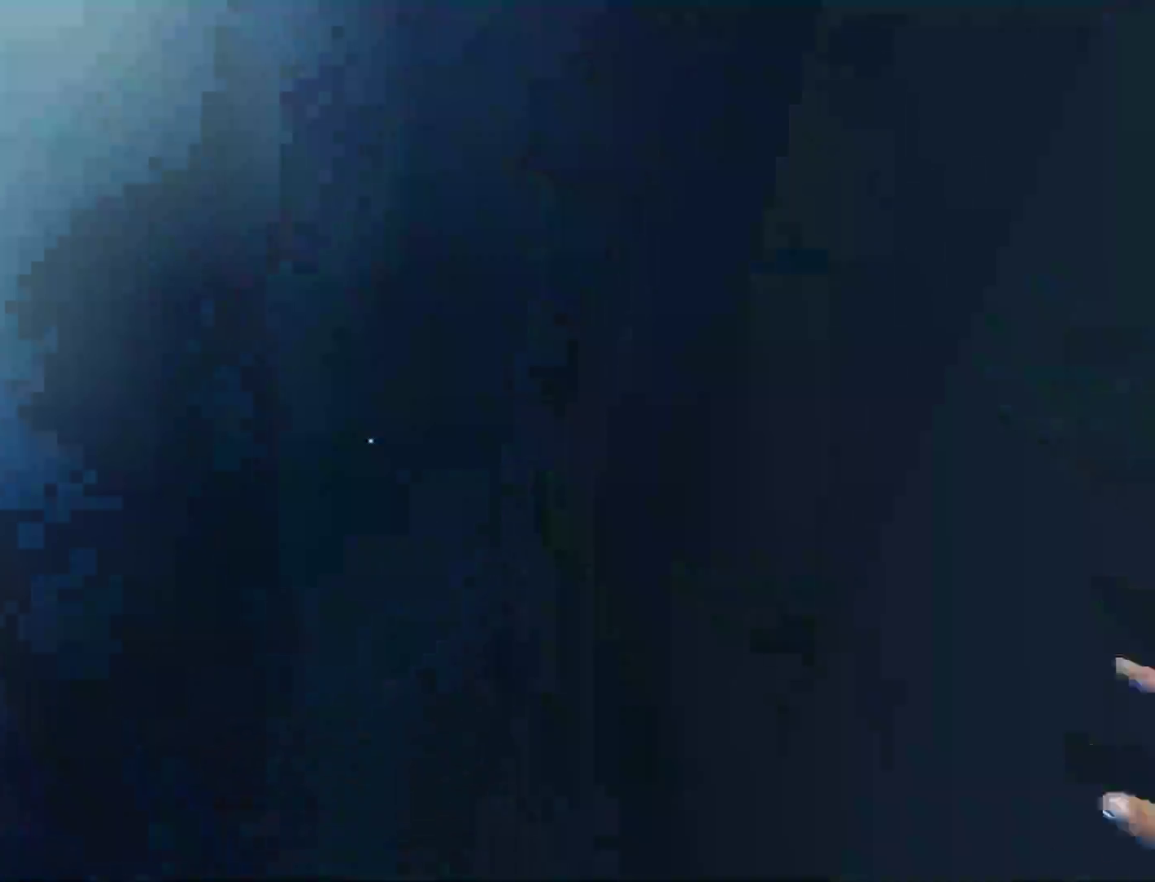
{"keys": ["space", "w"], "mouse": [], "events": [[67, "space", "up"], [117, "space", "down"]]}
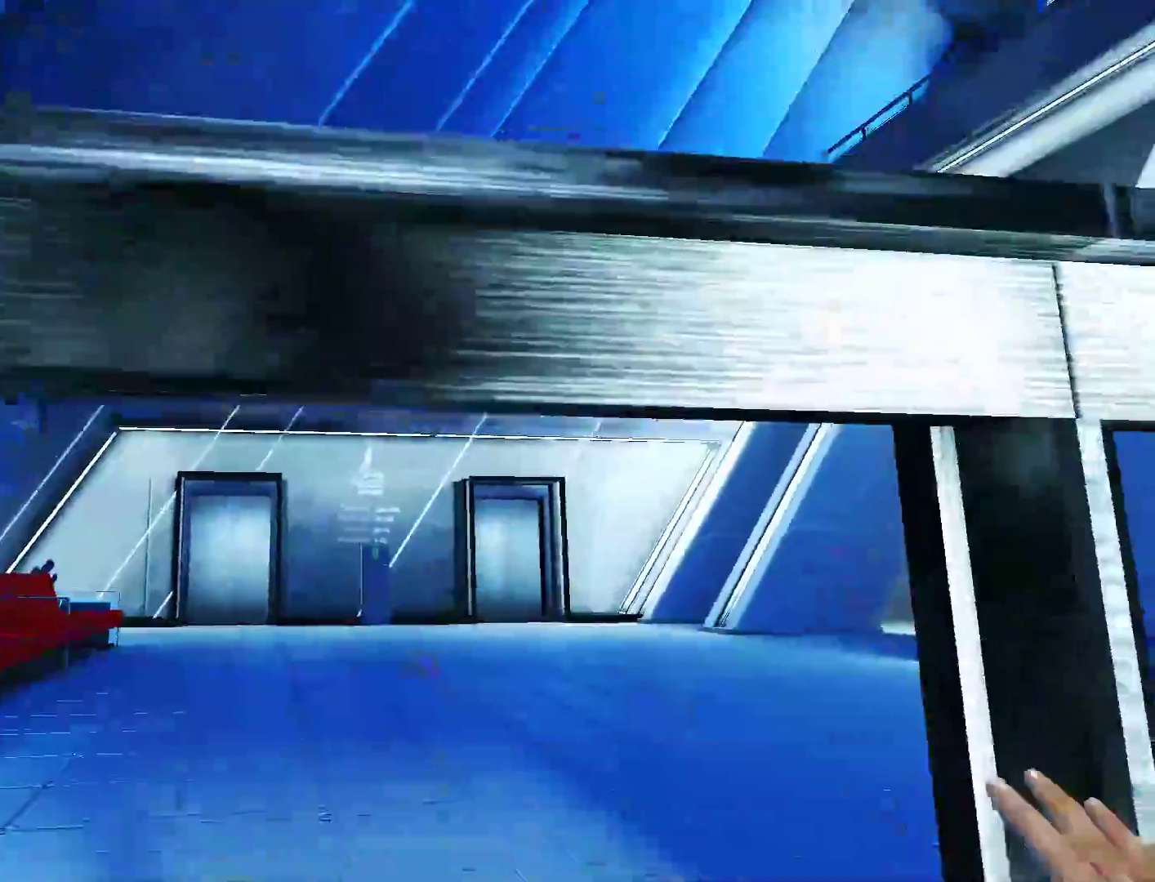
{"keys": ["w"], "mouse": [], "events": [[133, "space", "up"], [217, "space", "down"], [317, "space", "up"], [400, "space", "down"], [500, "space", "up"]]}
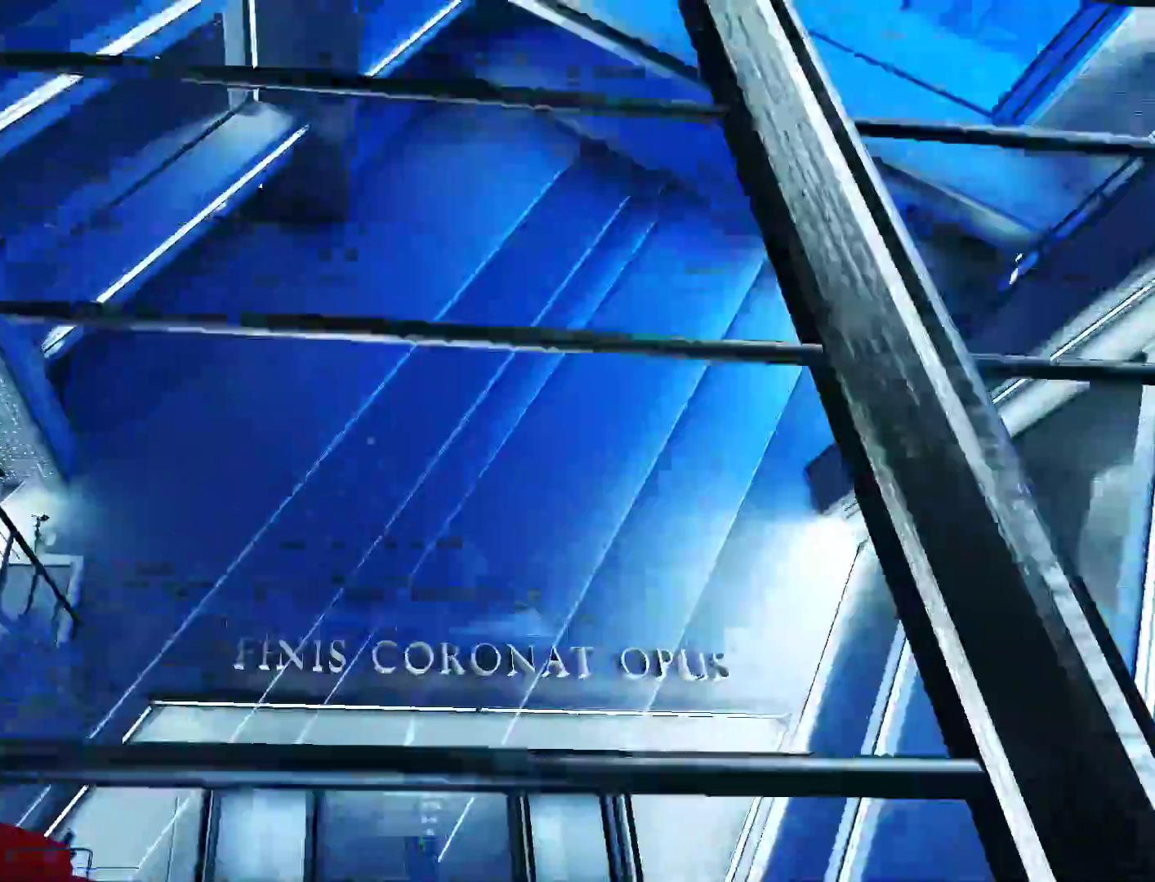
{"keys": ["w"], "mouse": [], "events": [[100, "space", "down"], [467, "space", "up"]]}
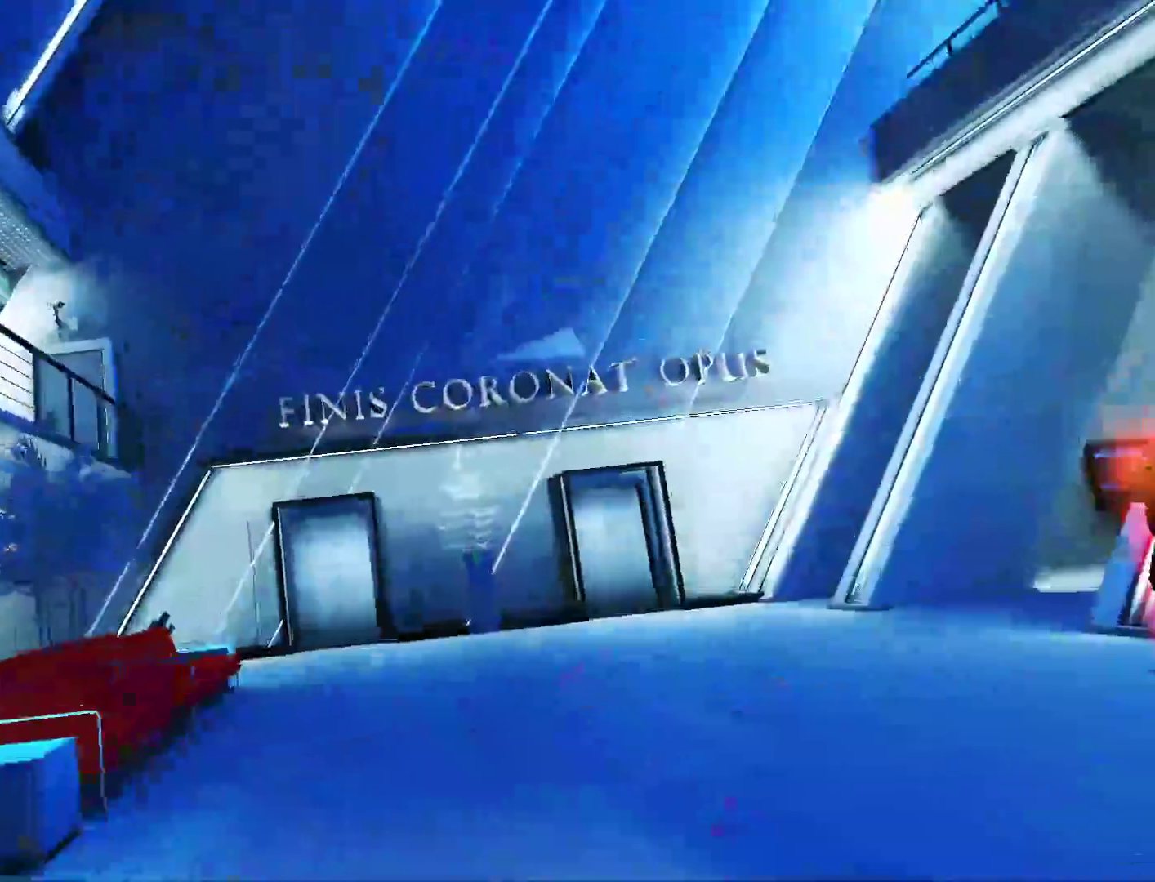
{"keys": ["w"], "mouse": [], "events": [[67, "space", "down"], [150, "space", "up"], [300, "space", "down"], [350, "space", "up"]]}
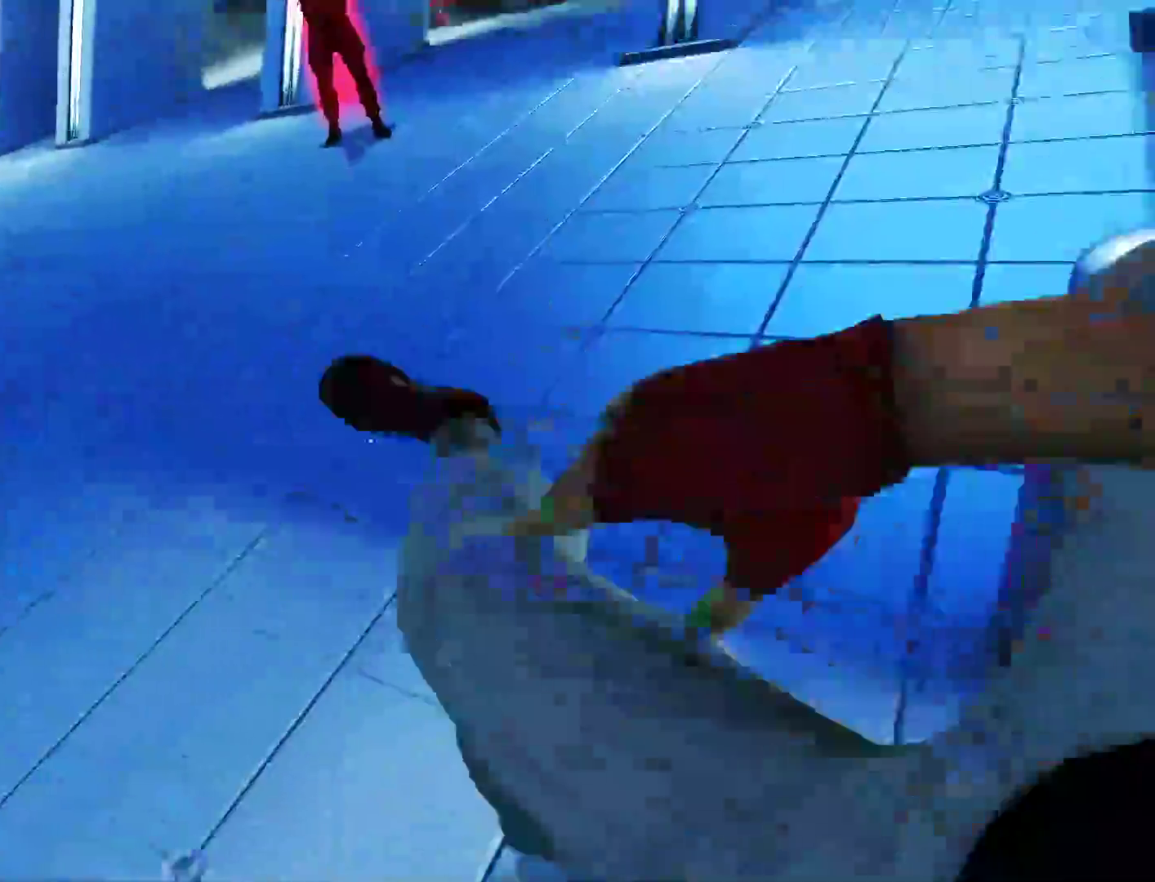
{"keys": ["a"], "mouse": [], "events": [[33, "a", "down"], [133, "w", "up"]]}